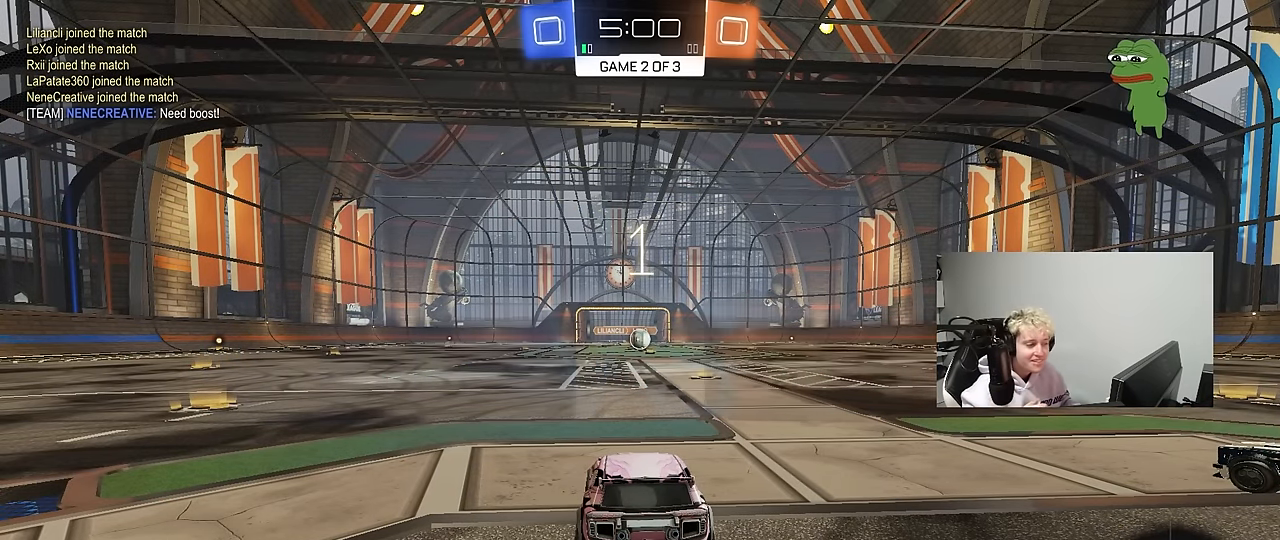
Gameplay with keyboard and mouse; each line is a JSON object with the keys and mouse buttons held at the frame after it. "events" lists presses ("down") and releases ("up") of "1", "2", "3", "4", "5", "a", "alt", "c", "caps_lock", "ctrl", "d", "e", "f", "g", "q", "r", "s", "shift", "space", "t", "tab", "v", "w", "x", "z", "mouse_left", "mouse_wheel" and "mouse_right" between this image and that frame as [ms after this image, input, new state], when the widget could be followed in between. "mouse_left", "mouse_wheel", "mouse_right" = the "left", "wheel", "right" buttons of the "mouse" list. No other keys are recorded. "wheel" means that the mouse wheel is clicked or scrolled. "mouse_move" is the direction in which the mouse moves at that frame (one of eight, or "still"), when it could be read.
{"keys": ["w"], "mouse": [], "mouse_move": "still", "events": [[450, "w", "down"]]}
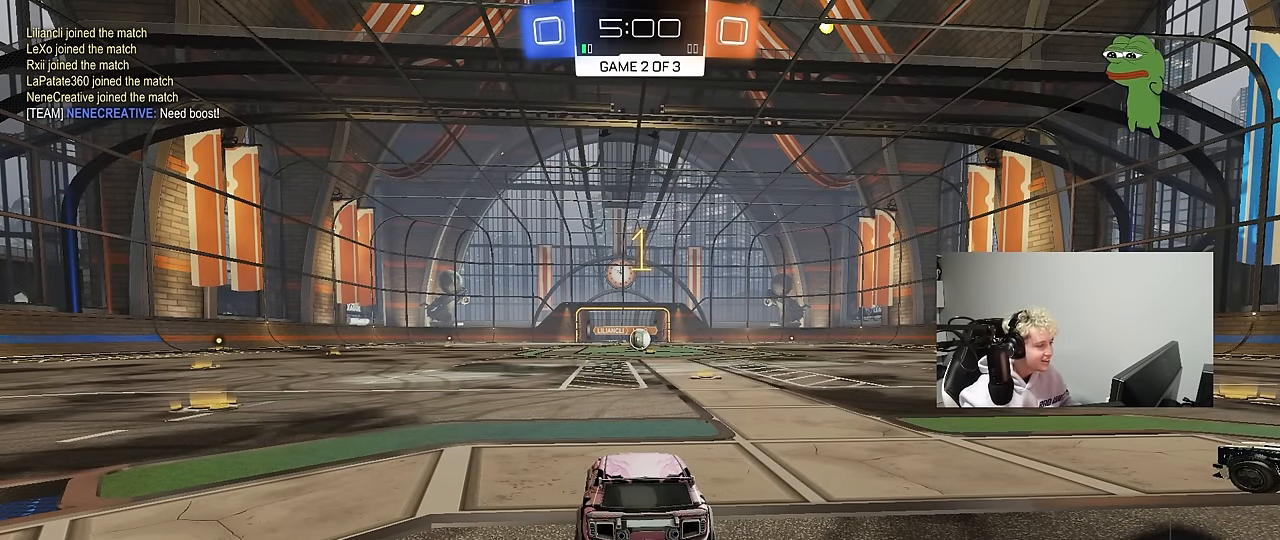
{"keys": ["w"], "mouse": ["left"], "mouse_move": "left", "events": [[133, "mouse_left", "down"], [266, "d", "down"], [466, "d", "up"]]}
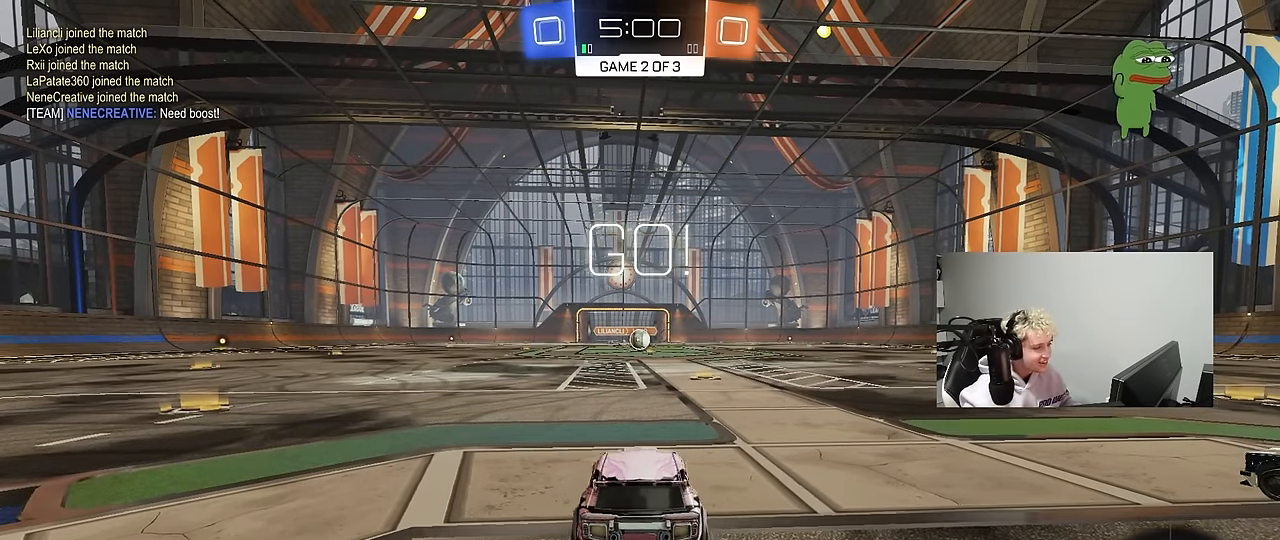
{"keys": ["a", "shift", "w"], "mouse": ["left"], "mouse_move": "down-left", "events": [[100, "d", "down"], [200, "d", "up"], [383, "a", "down"], [383, "mouse_right", "down"], [433, "shift", "down"], [483, "mouse_right", "up"]]}
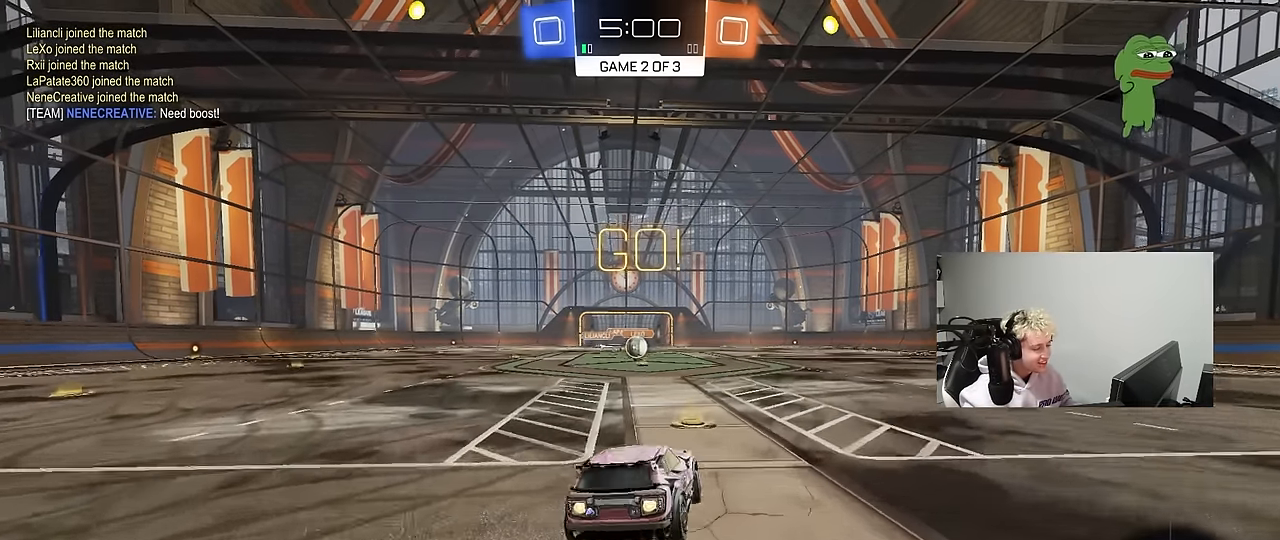
{"keys": ["a", "shift"], "mouse": ["left"], "mouse_move": "still", "events": [[16, "mouse_right", "down"], [16, "s", "down"], [66, "w", "up"], [116, "mouse_right", "up"], [450, "s", "up"]]}
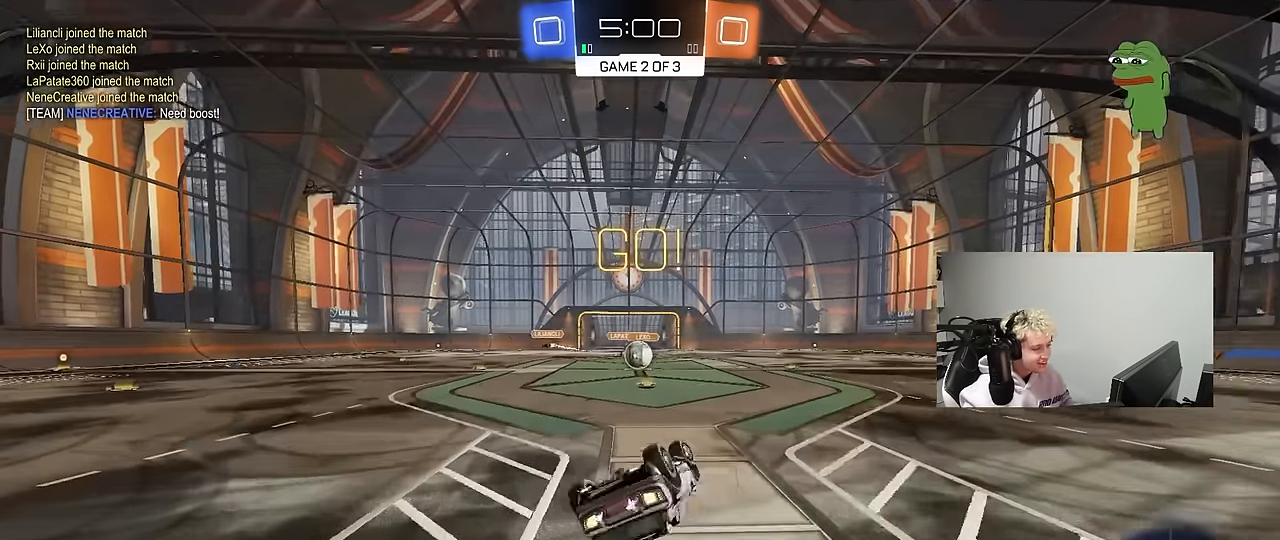
{"keys": [], "mouse": [], "mouse_move": "still", "events": [[83, "s", "down"], [266, "shift", "up"], [316, "a", "up"], [316, "mouse_left", "up"], [316, "s", "up"]]}
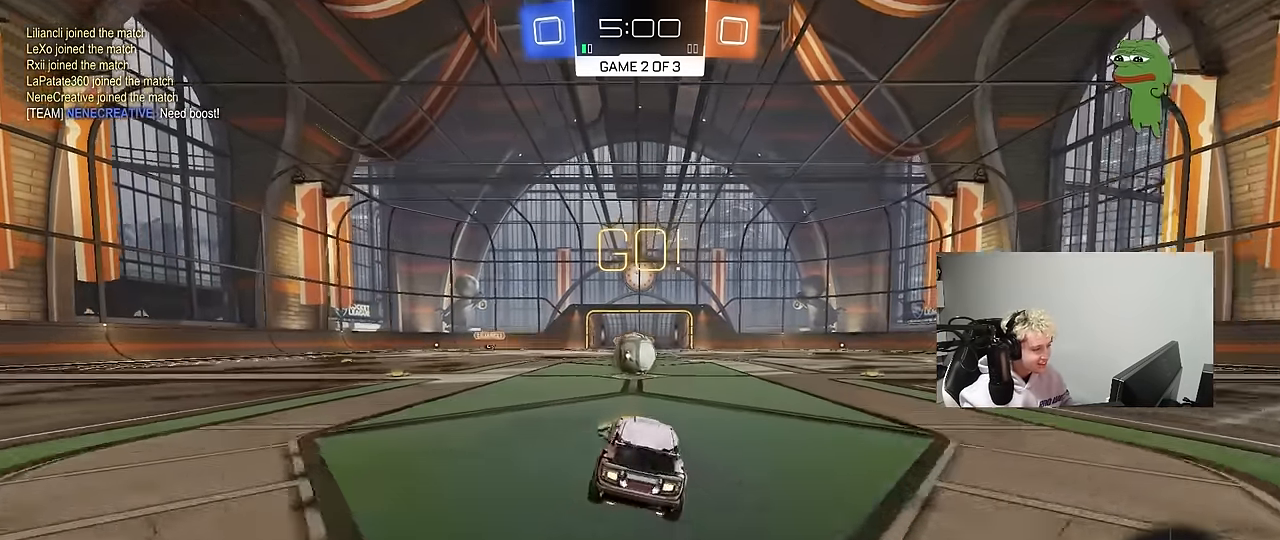
{"keys": ["a", "shift"], "mouse": ["left", "right"], "mouse_move": "down", "events": [[50, "w", "down"], [250, "d", "down"], [283, "mouse_left", "down"], [283, "mouse_right", "down"], [283, "w", "up"], [383, "d", "up"], [383, "mouse_right", "up"], [433, "a", "down"], [433, "shift", "down"], [466, "mouse_right", "down"]]}
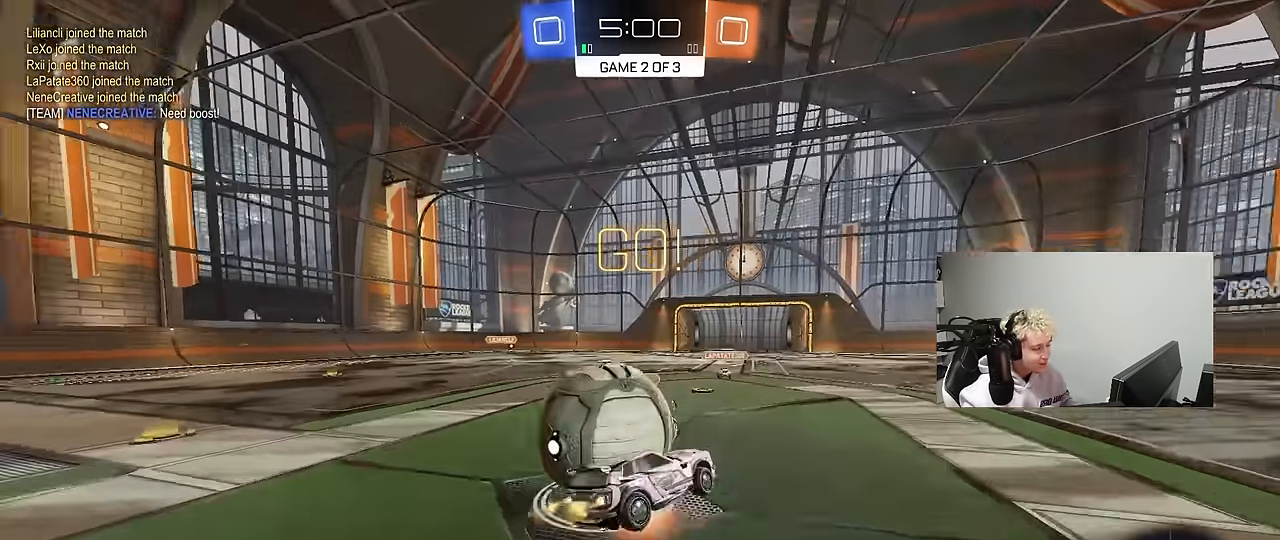
{"keys": ["a", "shift"], "mouse": [], "mouse_move": "still", "events": [[116, "mouse_left", "up"], [166, "mouse_right", "up"]]}
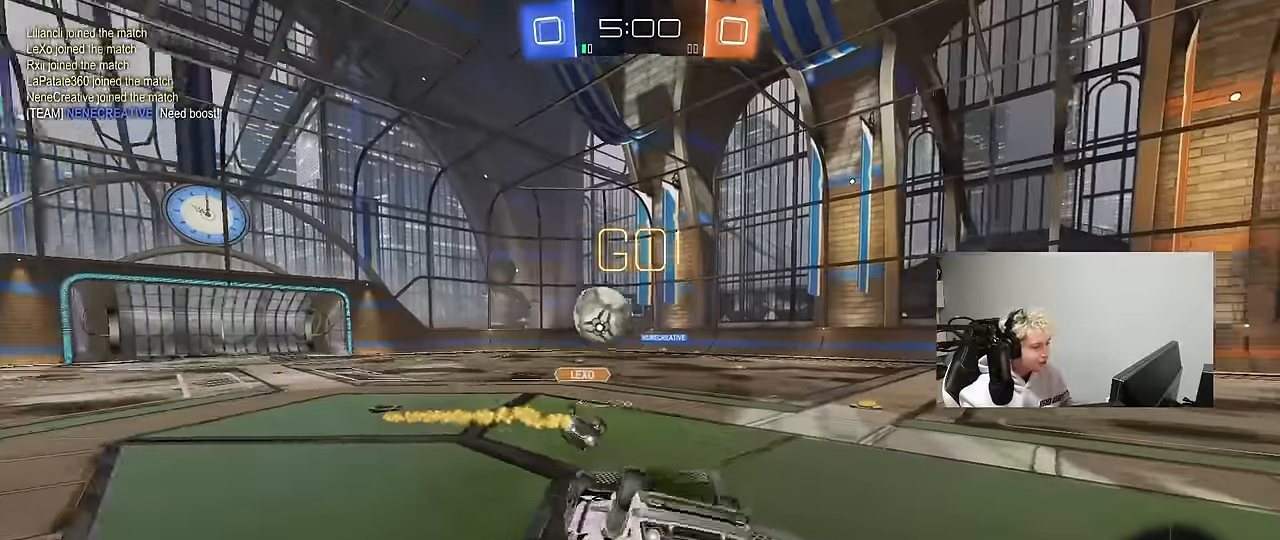
{"keys": ["d", "w"], "mouse": [], "mouse_move": "up", "events": [[317, "a", "up"], [317, "shift", "up"], [417, "d", "down"], [467, "w", "down"]]}
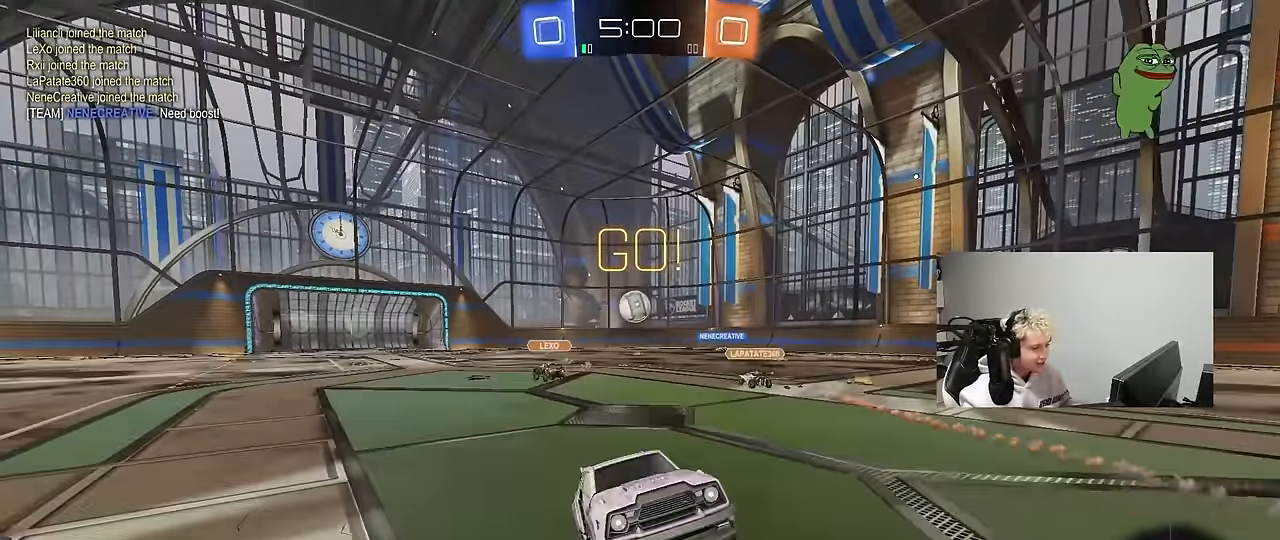
{"keys": ["d", "w"], "mouse": [], "mouse_move": "still", "events": []}
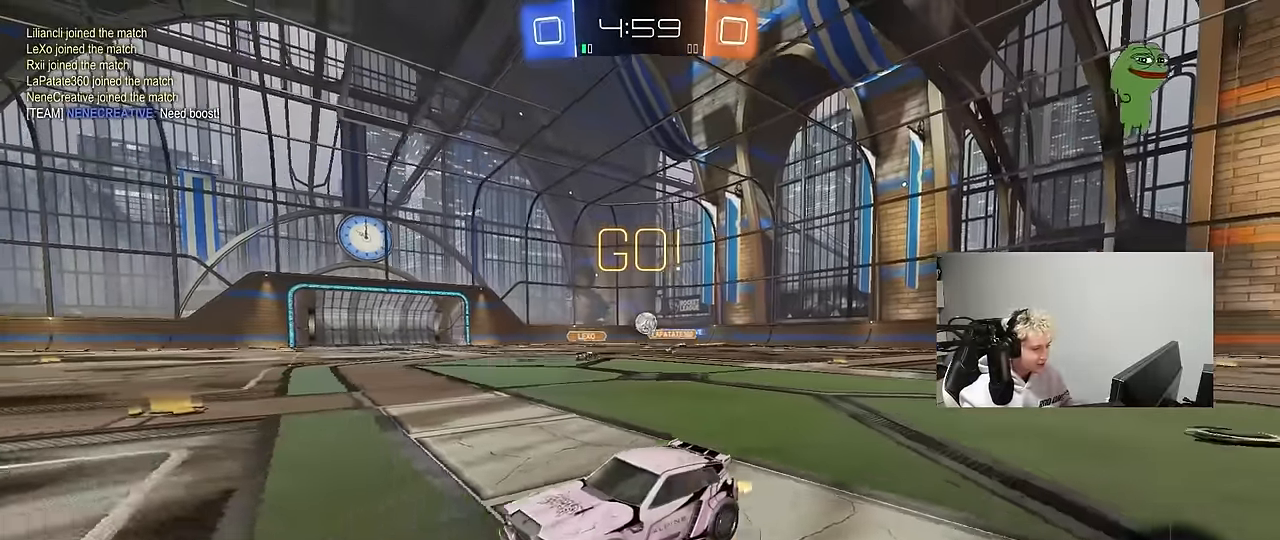
{"keys": ["w"], "mouse": [], "mouse_move": "still", "events": [[17, "d", "up"], [67, "mouse_left", "down"], [67, "mouse_right", "down"], [167, "mouse_right", "up"], [217, "mouse_right", "down"], [250, "mouse_left", "up"], [400, "mouse_right", "up"]]}
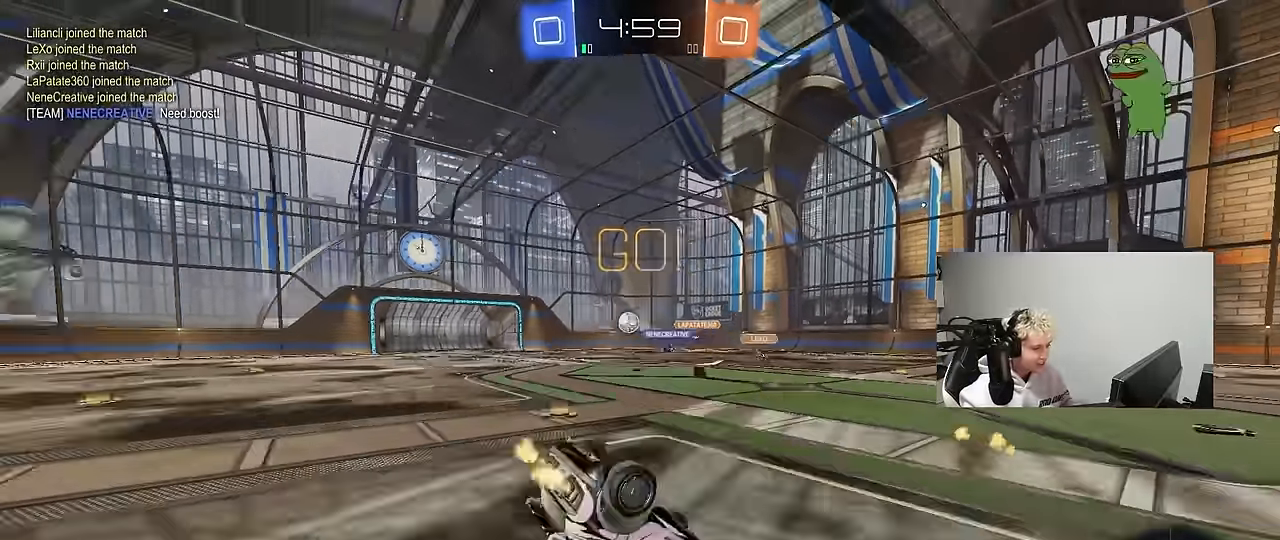
{"keys": ["d"], "mouse": [], "mouse_move": "still", "events": [[233, "space", "down"], [233, "w", "up"], [417, "space", "up"], [450, "d", "down"]]}
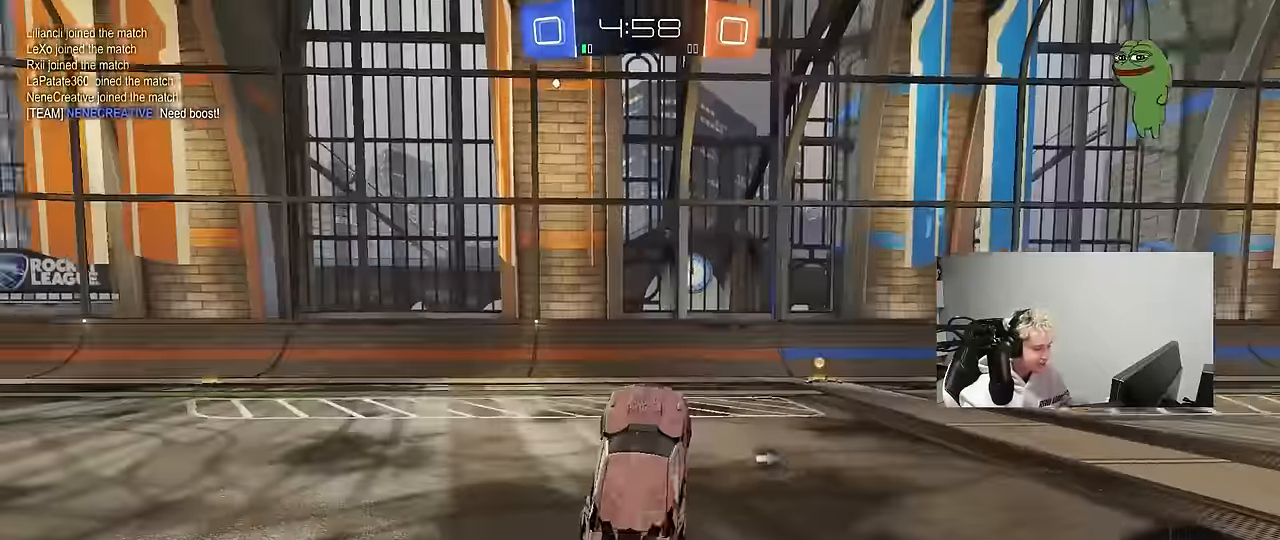
{"keys": ["d", "w"], "mouse": ["left"], "mouse_move": "still", "events": [[50, "d", "up"], [200, "d", "down"], [200, "w", "down"], [283, "mouse_left", "down"], [283, "space", "down"], [467, "space", "up"]]}
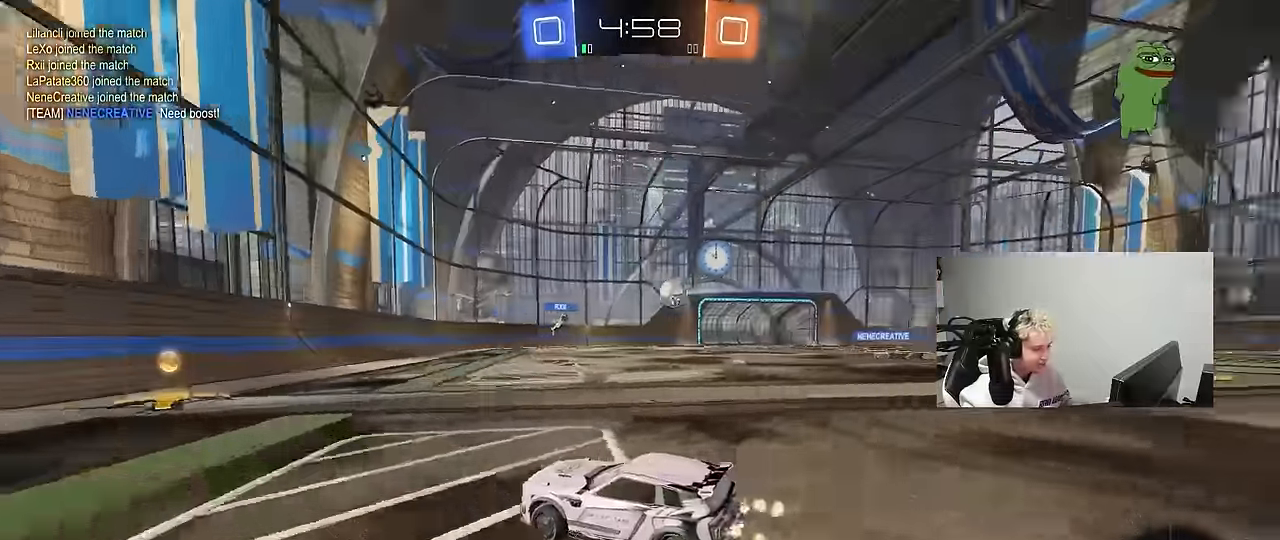
{"keys": ["a", "w"], "mouse": [], "mouse_move": "still", "events": [[17, "mouse_left", "up"], [117, "d", "up"], [300, "a", "down"], [300, "shift", "down"], [483, "shift", "up"]]}
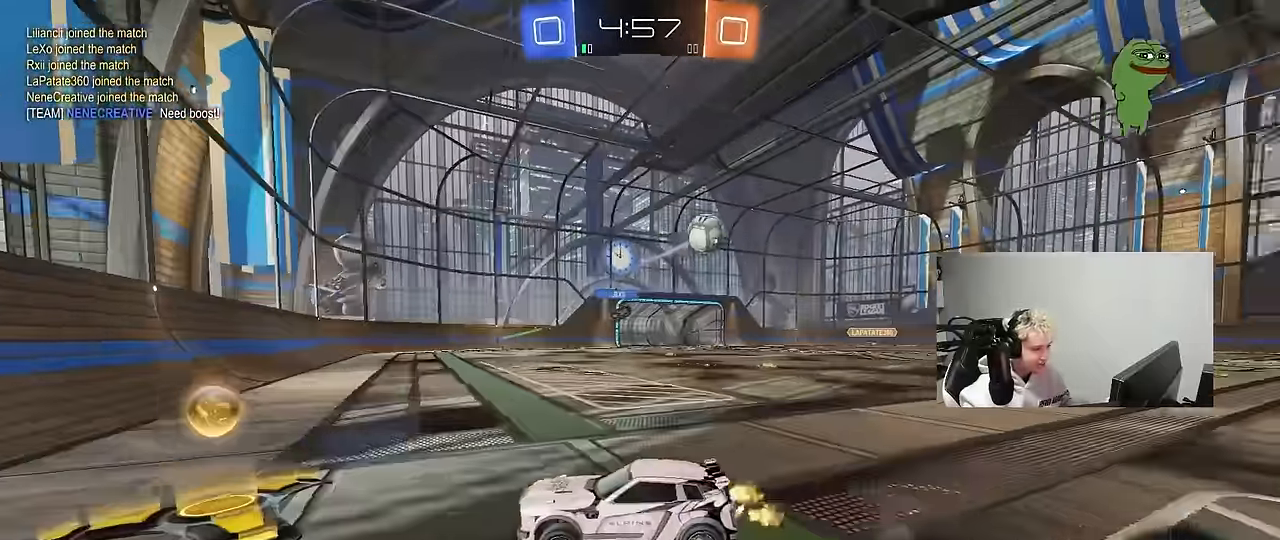
{"keys": ["a", "w"], "mouse": [], "mouse_move": "still", "events": []}
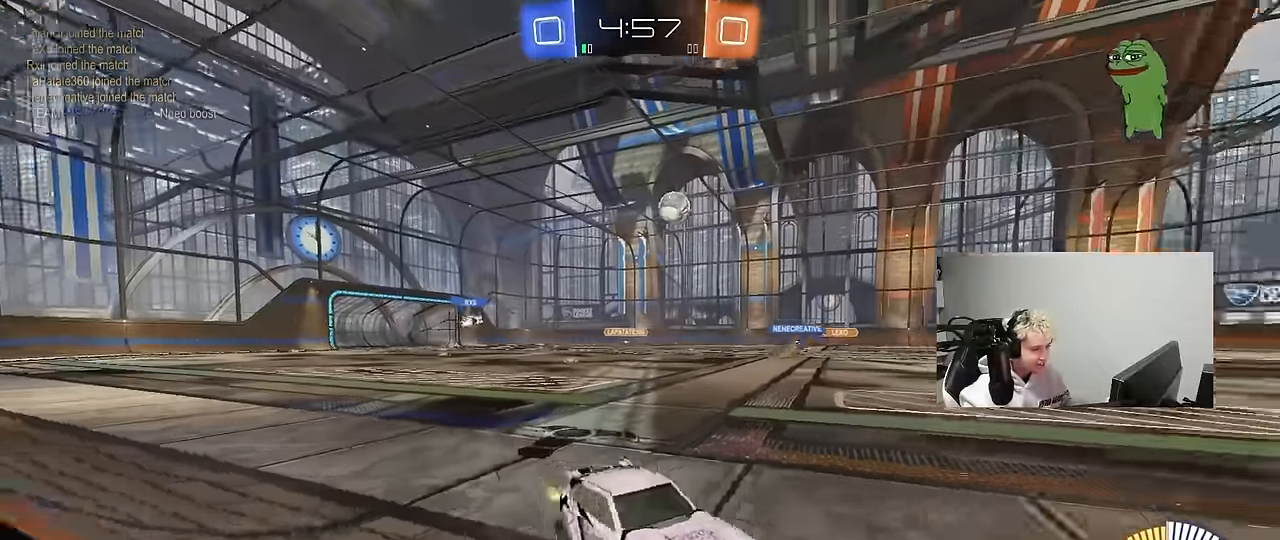
{"keys": ["a", "w"], "mouse": [], "mouse_move": "still", "events": [[150, "mouse_left", "down"], [467, "mouse_left", "up"]]}
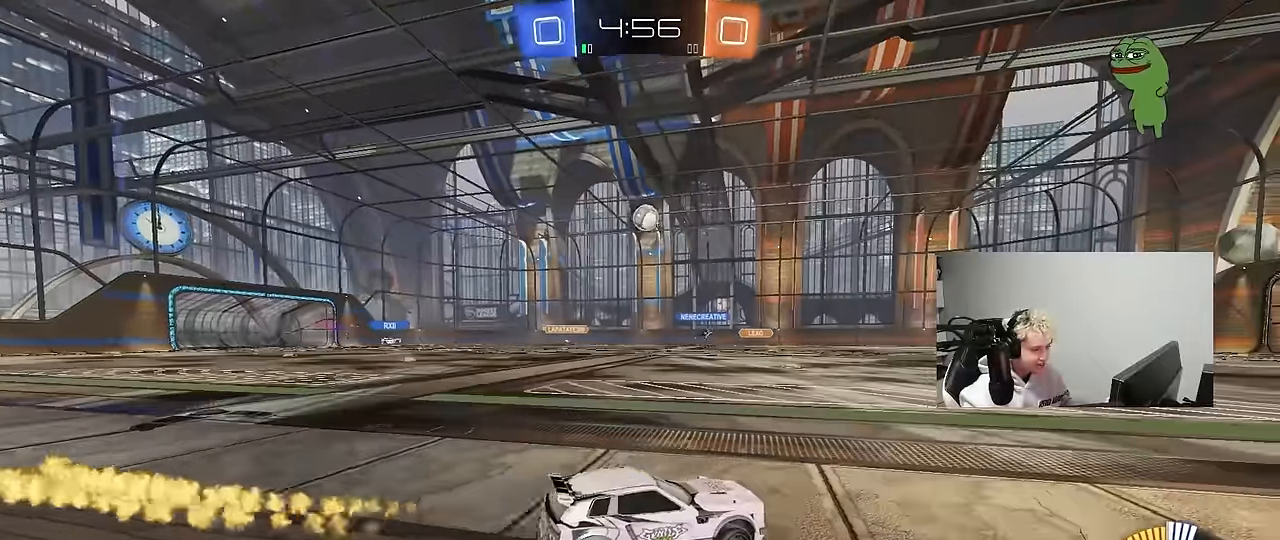
{"keys": ["w"], "mouse": [], "mouse_move": "still", "events": [[200, "a", "up"], [300, "a", "down"], [400, "a", "up"]]}
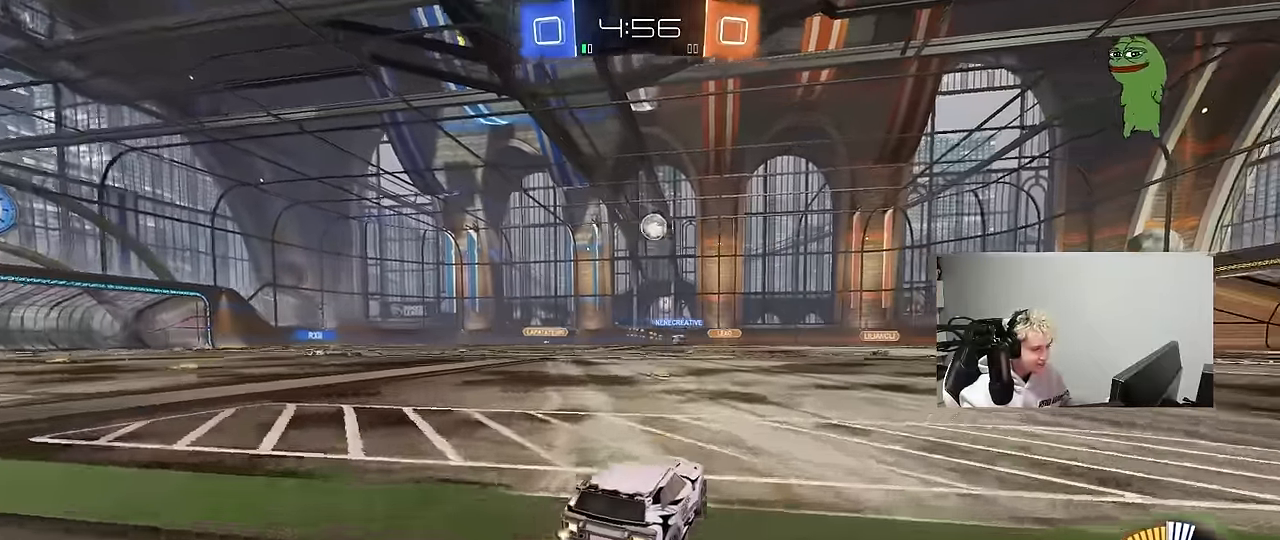
{"keys": ["a", "w"], "mouse": [], "mouse_move": "still", "events": [[317, "a", "down"]]}
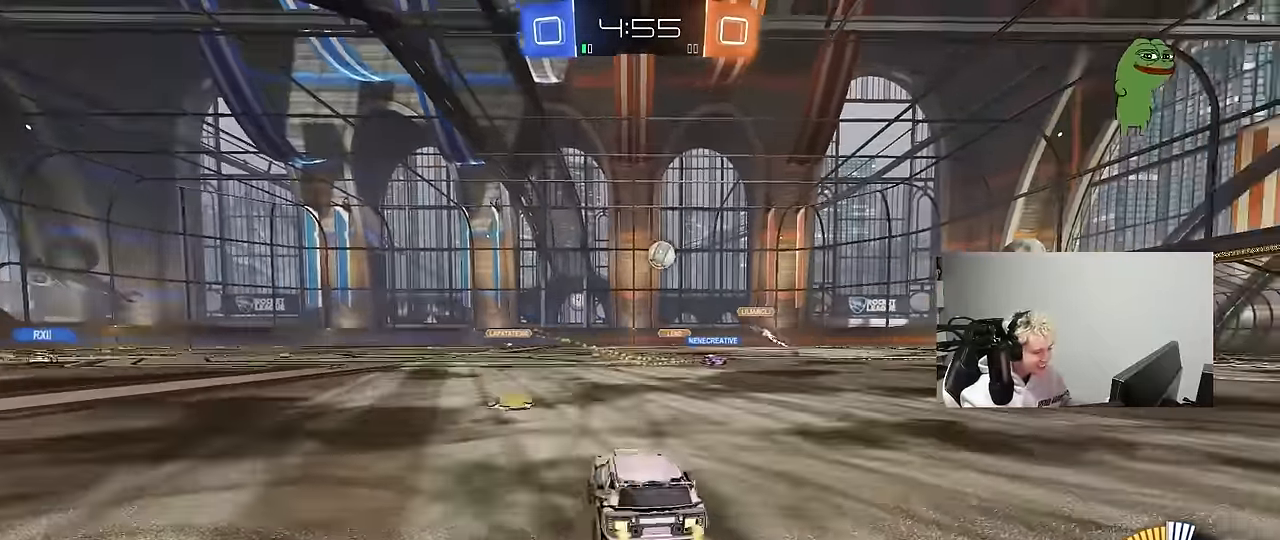
{"keys": ["w"], "mouse": [], "mouse_move": "still", "events": [[50, "mouse_left", "down"], [383, "mouse_left", "up"], [483, "a", "up"]]}